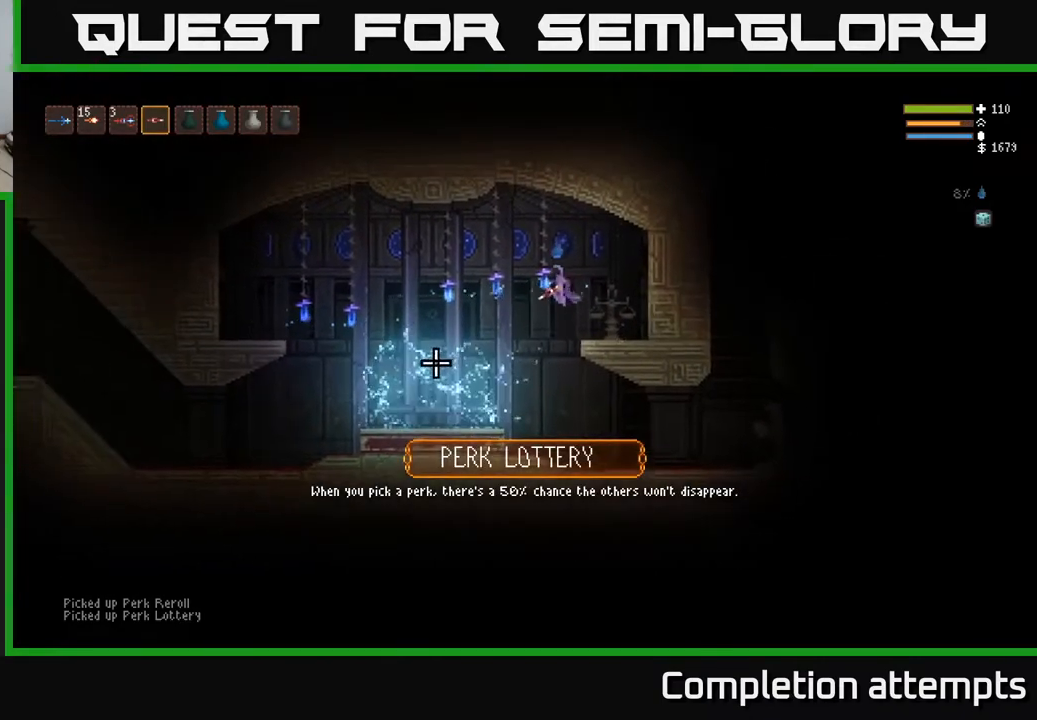
Gameplay with a controller (Xbox layout); each line is a JSON object with the inputs held at the frame after it. "events" lists button and stick changes between this image and that frame as [ms after this image, input, new state], when the widget could be followed in between.
{"buttons": [], "left_stick": "left", "right_stick": "left", "events": [[50, "L2", "down"], [117, "L2", "up"], [367, "right_stick", "left"]]}
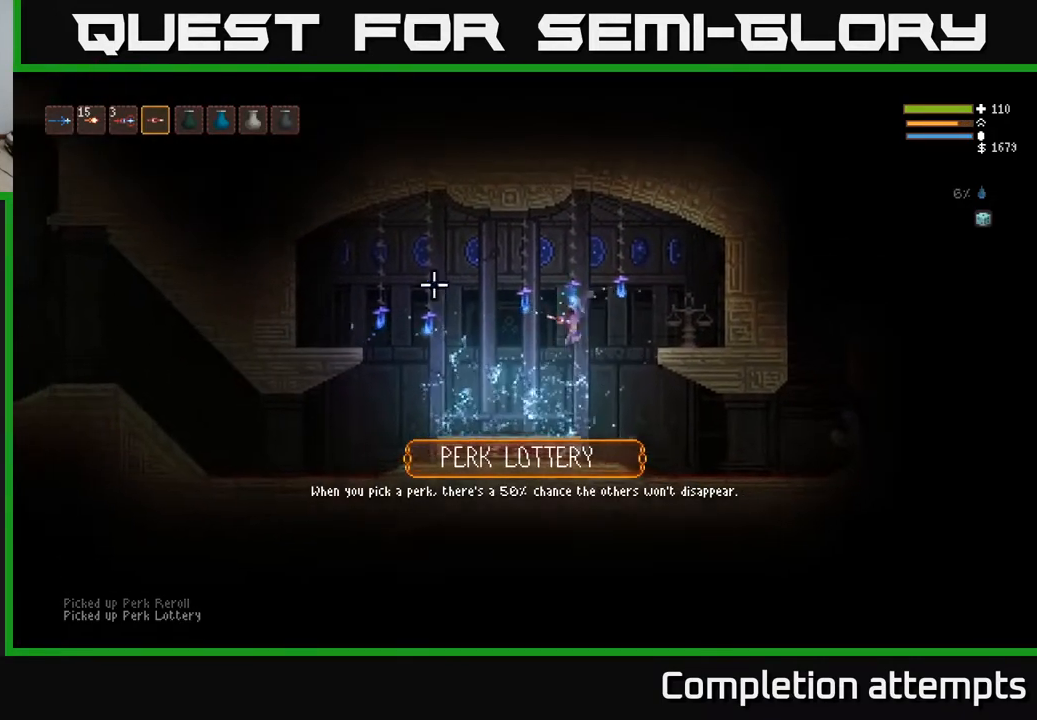
{"buttons": [], "left_stick": "right", "right_stick": "right", "events": [[33, "right_stick", "up"], [100, "right_stick", "right"], [133, "left_stick", "right"], [383, "L2", "down"], [500, "L2", "up"]]}
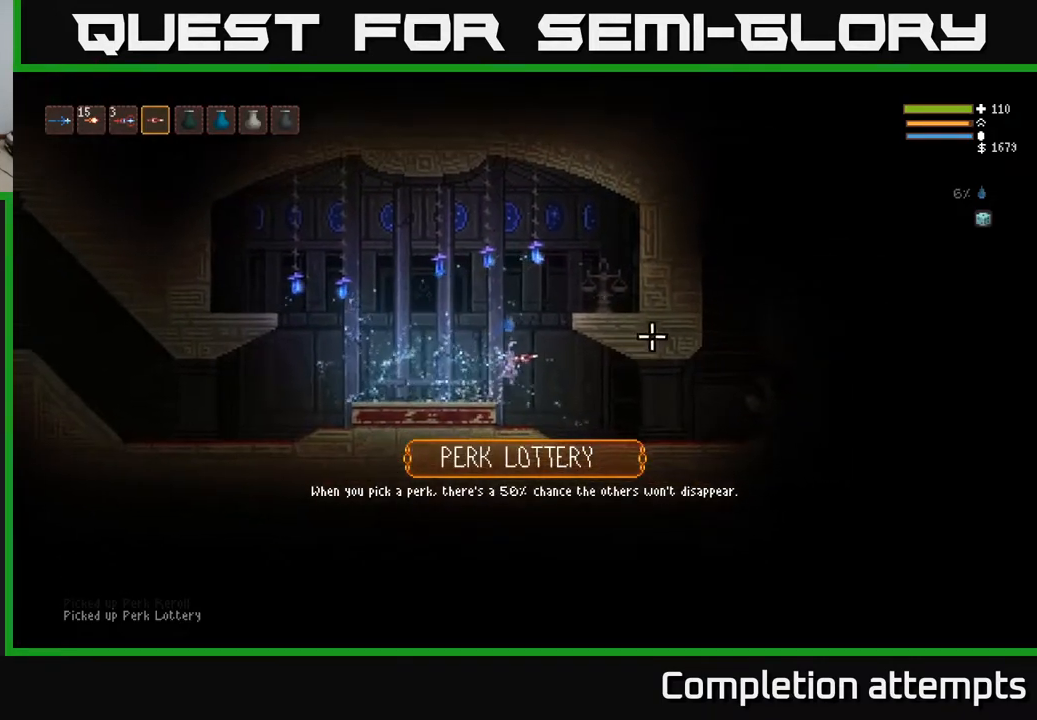
{"buttons": [], "left_stick": "right", "right_stick": "right", "events": []}
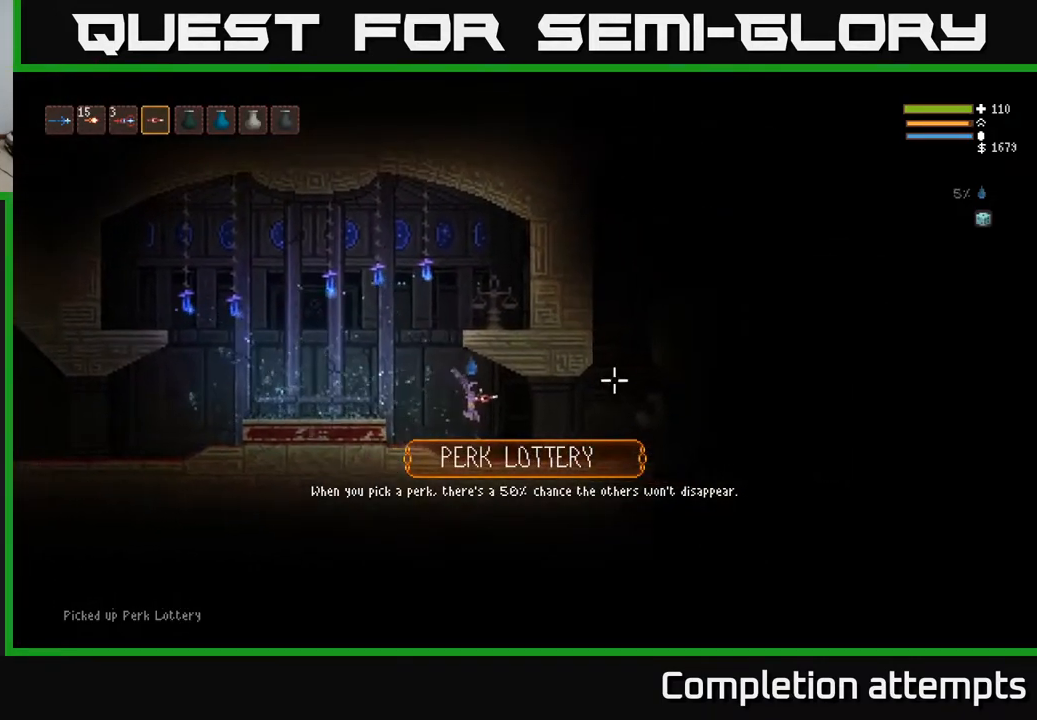
{"buttons": [], "left_stick": "right", "right_stick": "up-right", "events": [[217, "L2", "down"], [283, "L2", "up"], [400, "right_stick", "up-right"]]}
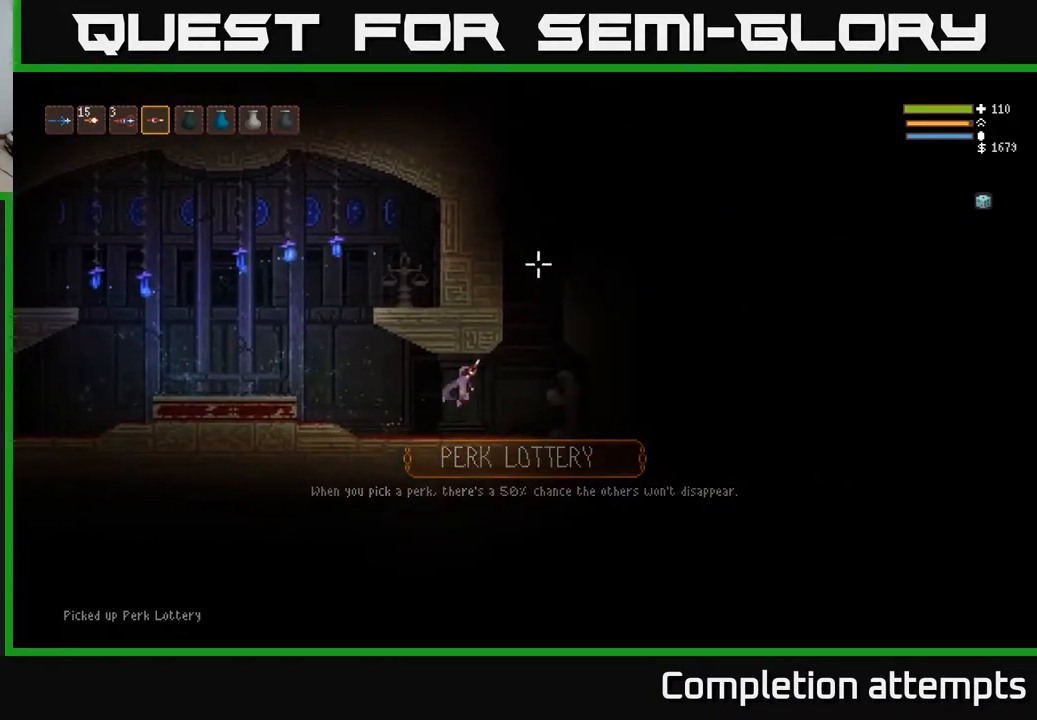
{"buttons": ["L2"], "left_stick": "center", "right_stick": "up", "events": [[50, "L2", "down"], [67, "right_stick", "up"], [483, "left_stick", "center"]]}
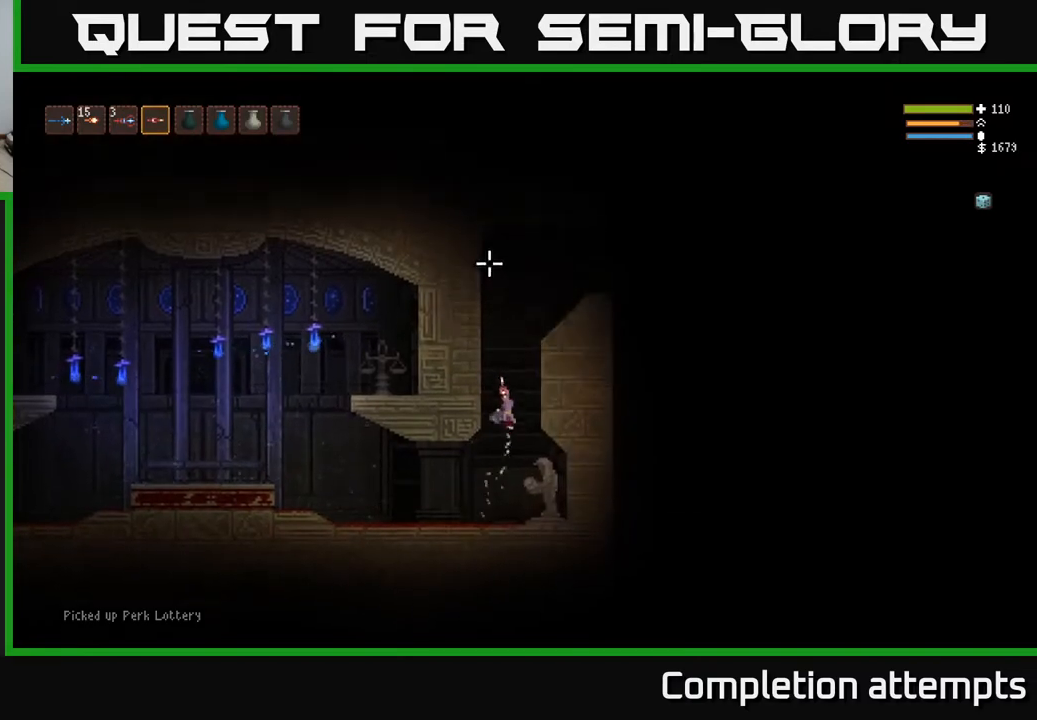
{"buttons": ["L2"], "left_stick": "right", "right_stick": "up-right", "events": [[383, "right_stick", "up-right"], [433, "left_stick", "right"]]}
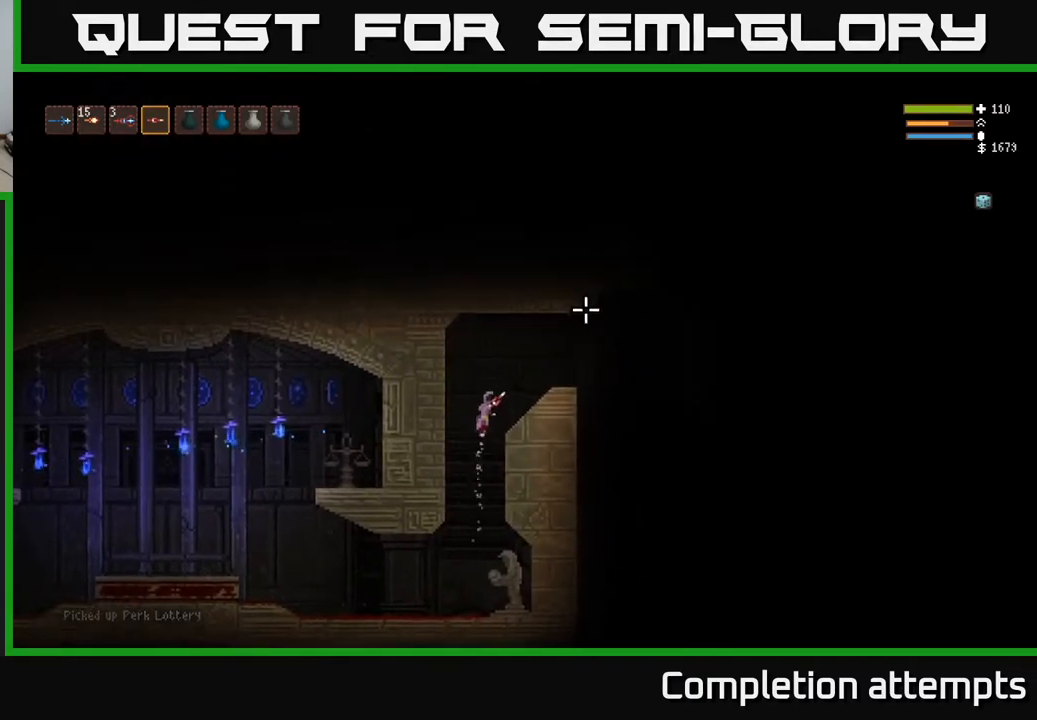
{"buttons": ["L2"], "left_stick": "right", "right_stick": "right", "events": [[50, "L2", "up"], [133, "right_stick", "right"], [417, "L2", "down"]]}
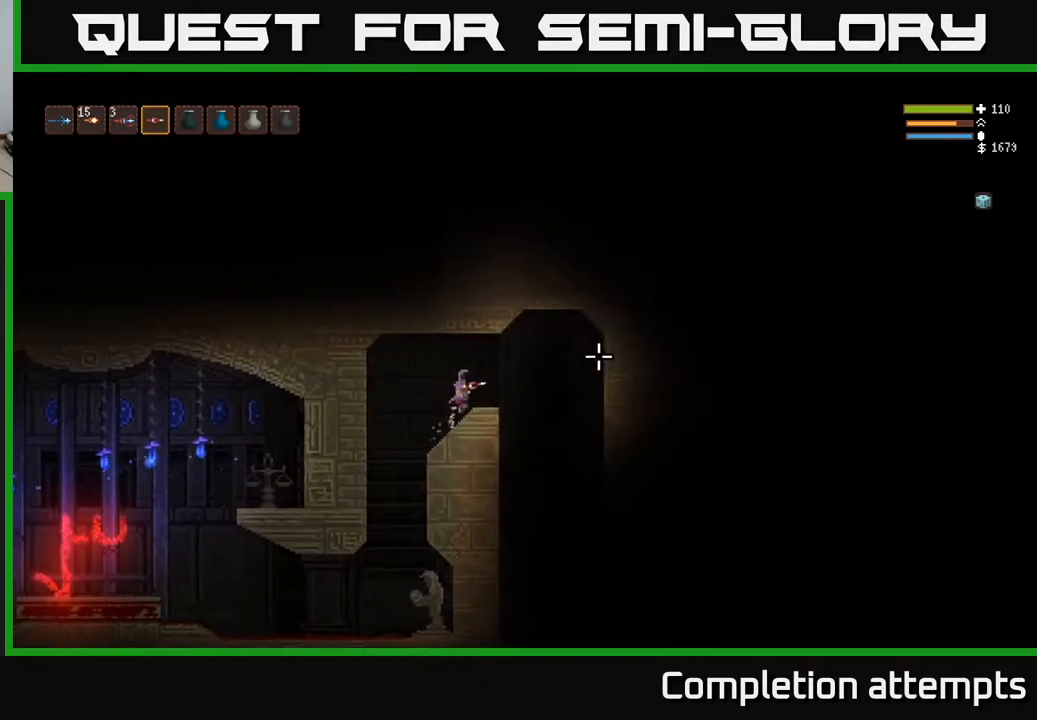
{"buttons": [], "left_stick": "right", "right_stick": "down", "events": [[33, "L2", "up"], [250, "right_stick", "down"]]}
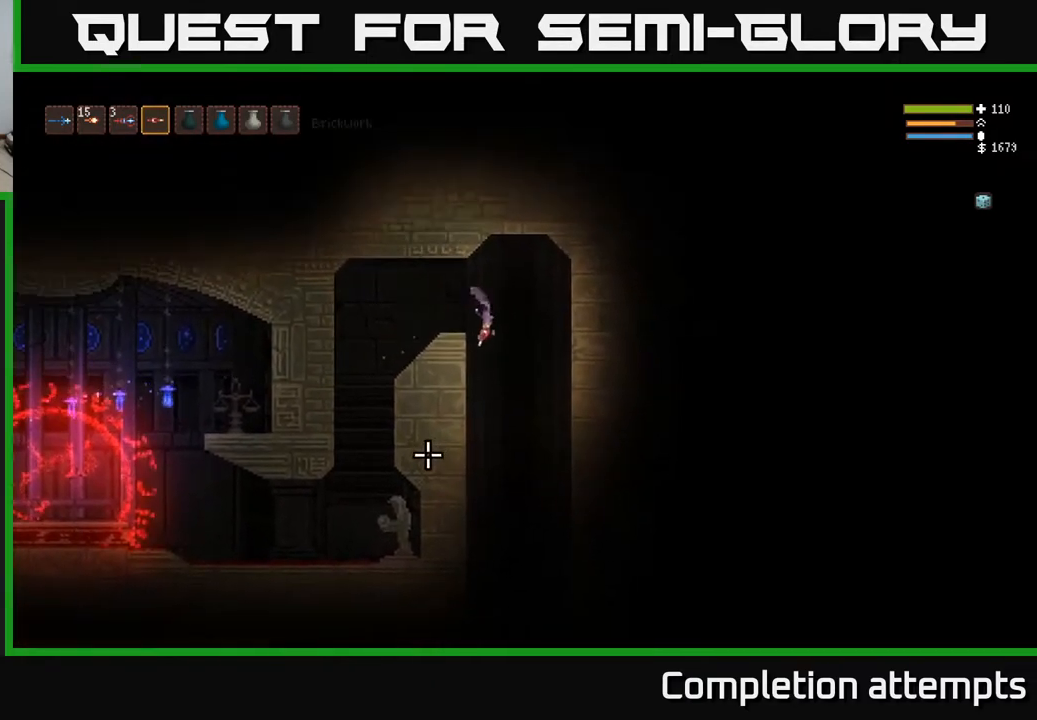
{"buttons": [], "left_stick": "center", "right_stick": "left", "events": [[17, "right_stick", "down-left"], [67, "left_stick", "center"], [317, "right_stick", "left"]]}
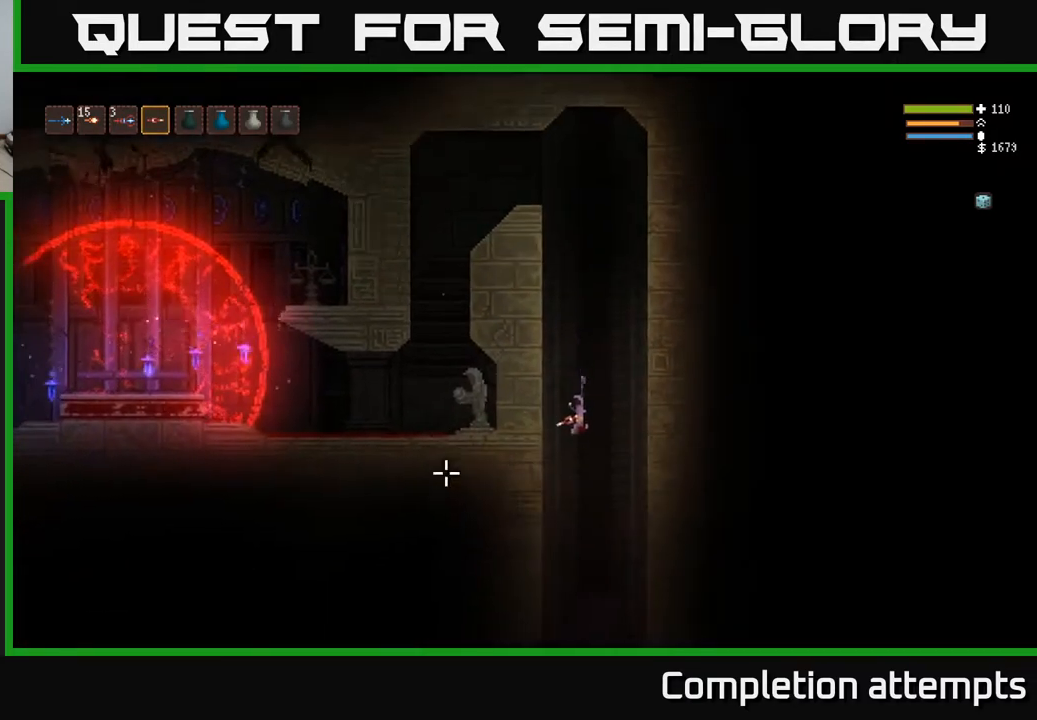
{"buttons": [], "left_stick": "center", "right_stick": "left", "events": [[233, "L2", "down"], [317, "L2", "up"]]}
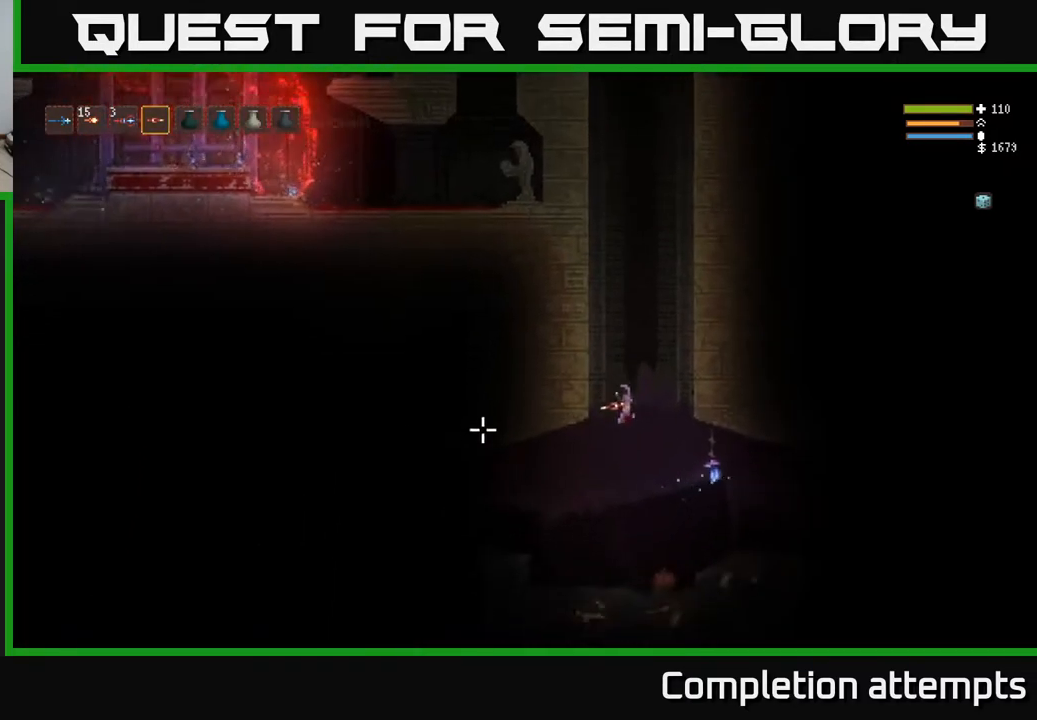
{"buttons": [], "left_stick": "left", "right_stick": "left", "events": [[200, "left_stick", "left"], [283, "L2", "down"], [400, "L2", "up"]]}
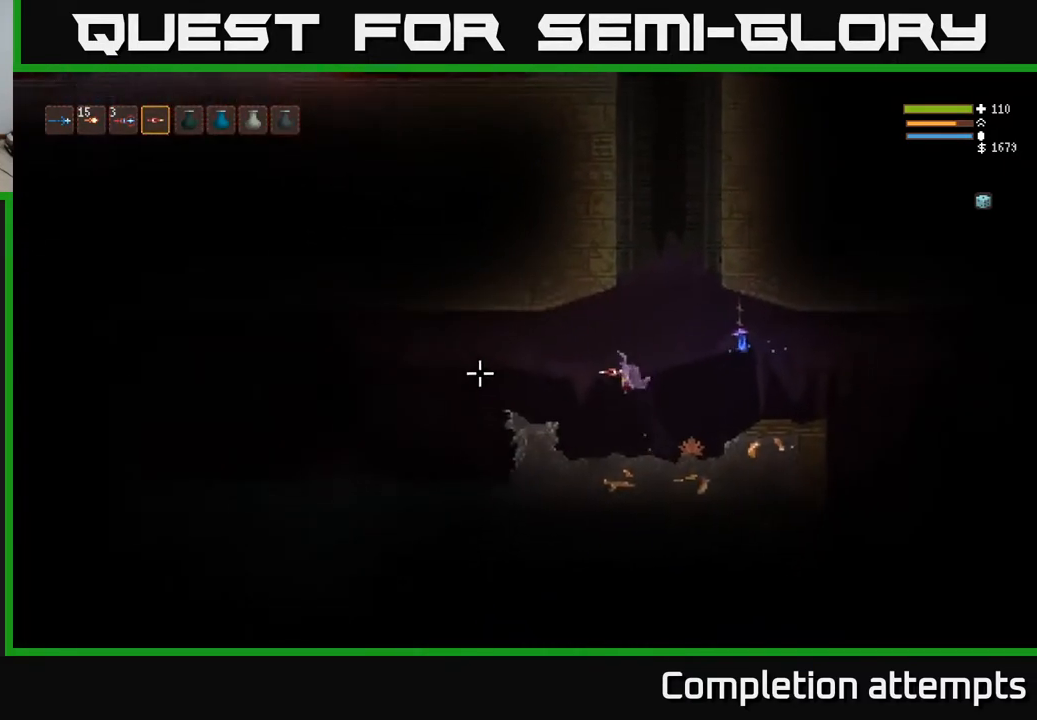
{"buttons": [], "left_stick": "left", "right_stick": "left", "events": [[217, "L2", "down"], [333, "L2", "up"]]}
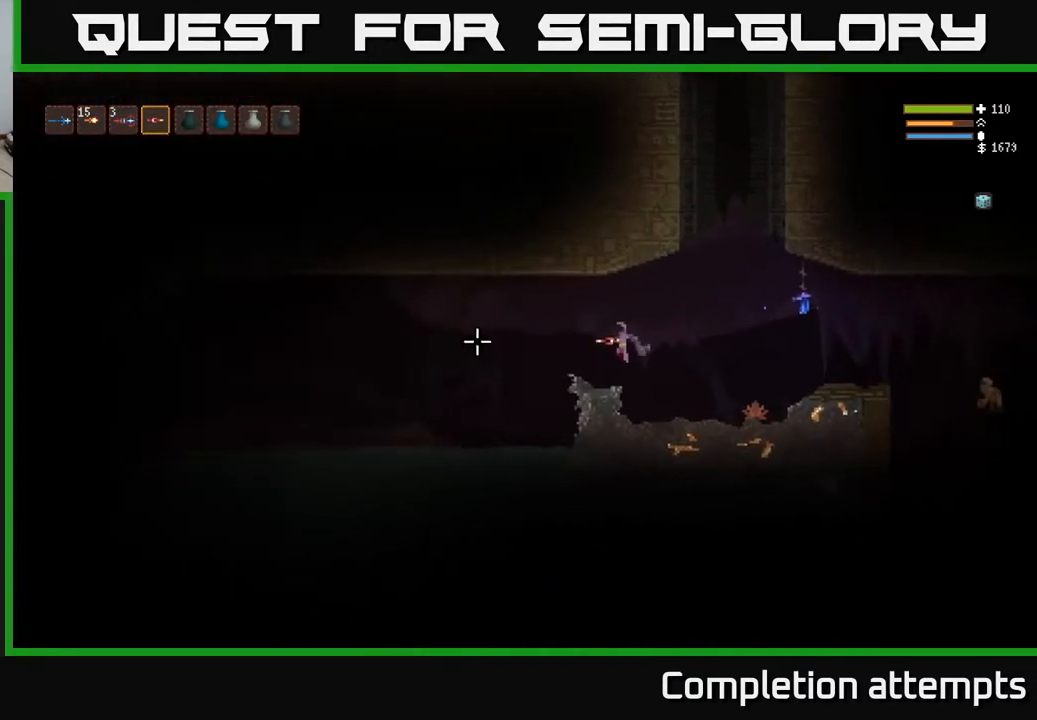
{"buttons": [], "left_stick": "right", "right_stick": "left", "events": [[67, "L2", "down"], [133, "L2", "up"], [483, "left_stick", "right"]]}
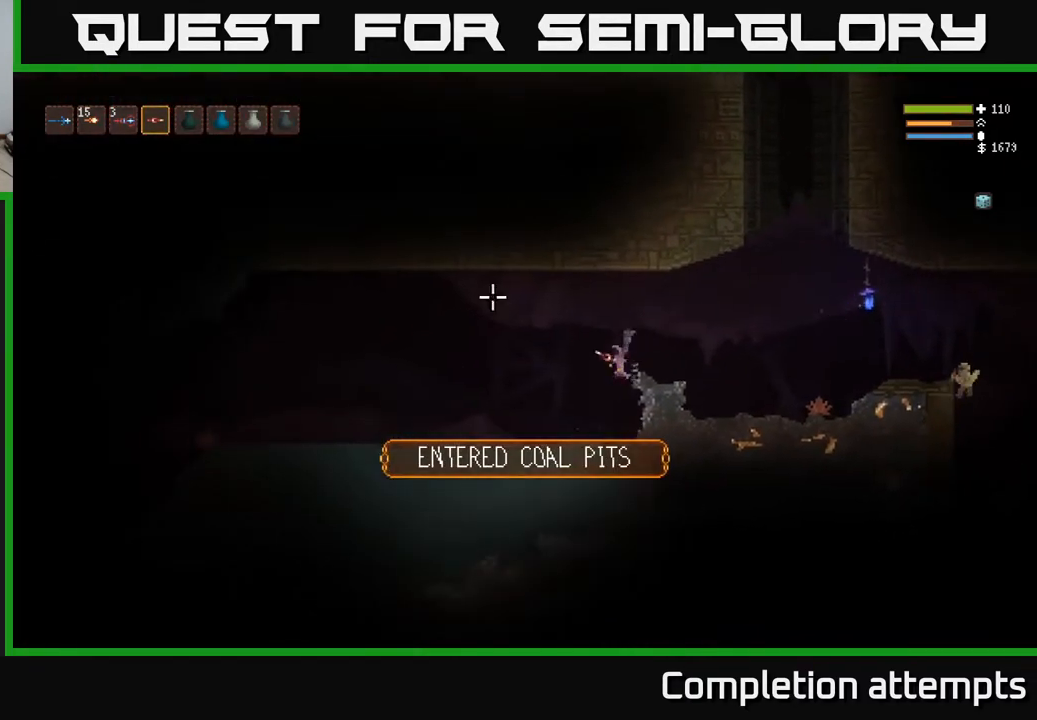
{"buttons": [], "left_stick": "right", "right_stick": "right", "events": [[33, "right_stick", "right"], [50, "L2", "down"], [433, "L2", "up"]]}
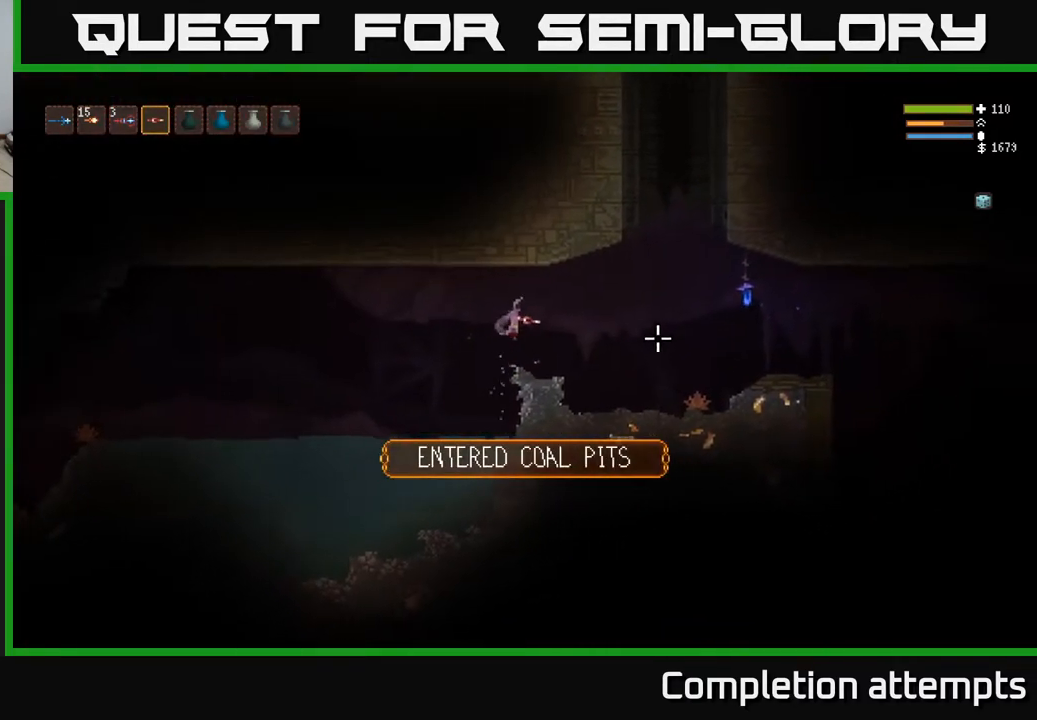
{"buttons": [], "left_stick": "right", "right_stick": "right", "events": []}
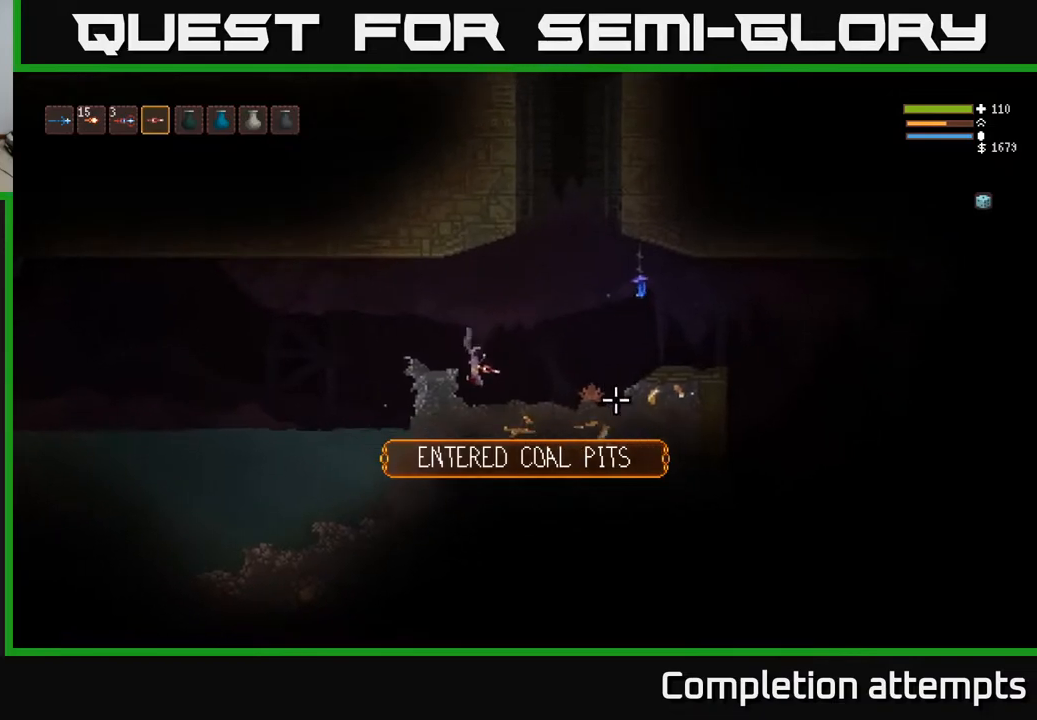
{"buttons": [], "left_stick": "right", "right_stick": "right", "events": [[283, "L2", "down"], [433, "L2", "up"]]}
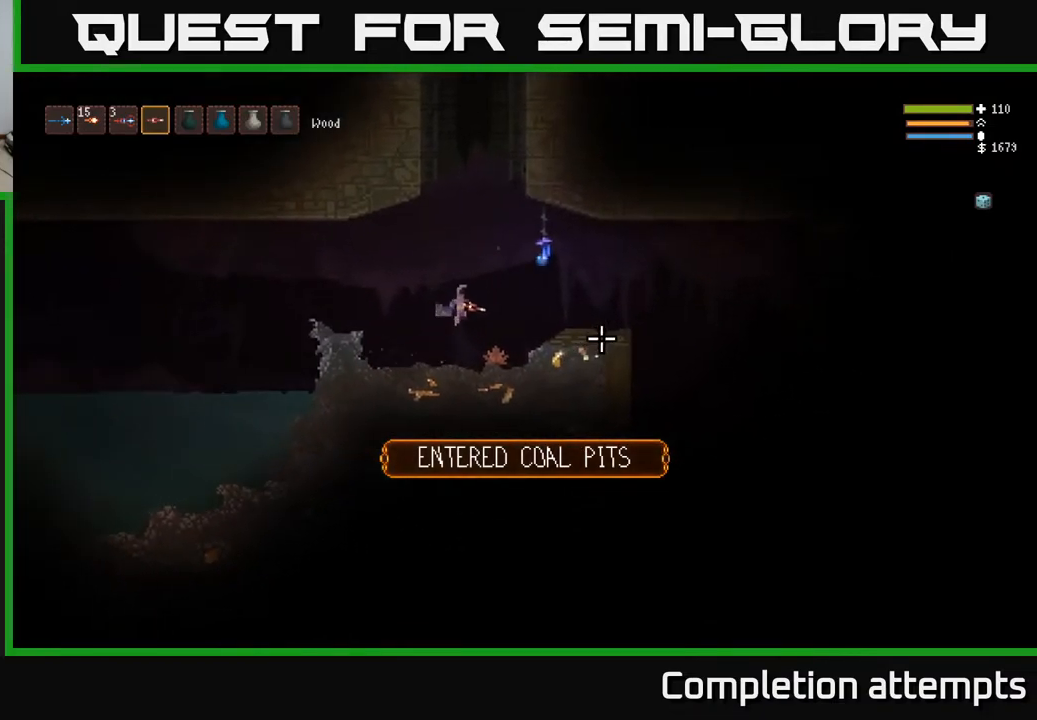
{"buttons": [], "left_stick": "right", "right_stick": "right", "events": [[283, "L2", "down"], [383, "L2", "up"]]}
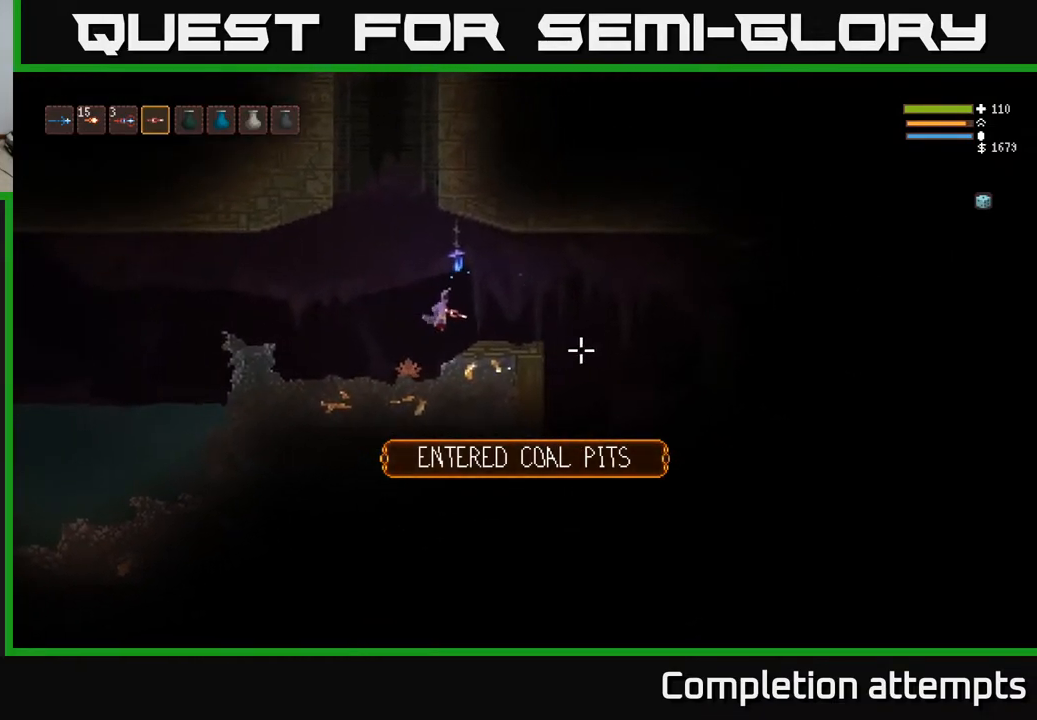
{"buttons": [], "left_stick": "right", "right_stick": "down", "events": [[283, "L2", "down"], [333, "right_stick", "down-right"], [367, "L2", "up"], [483, "right_stick", "down"]]}
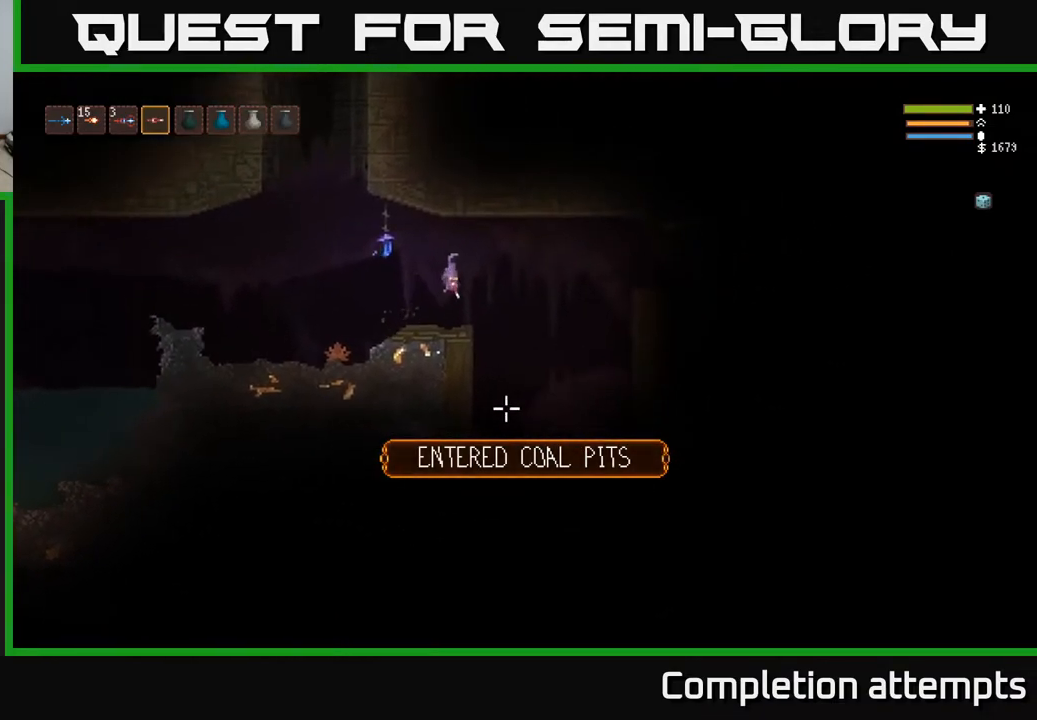
{"buttons": [], "left_stick": "right", "right_stick": "down", "events": []}
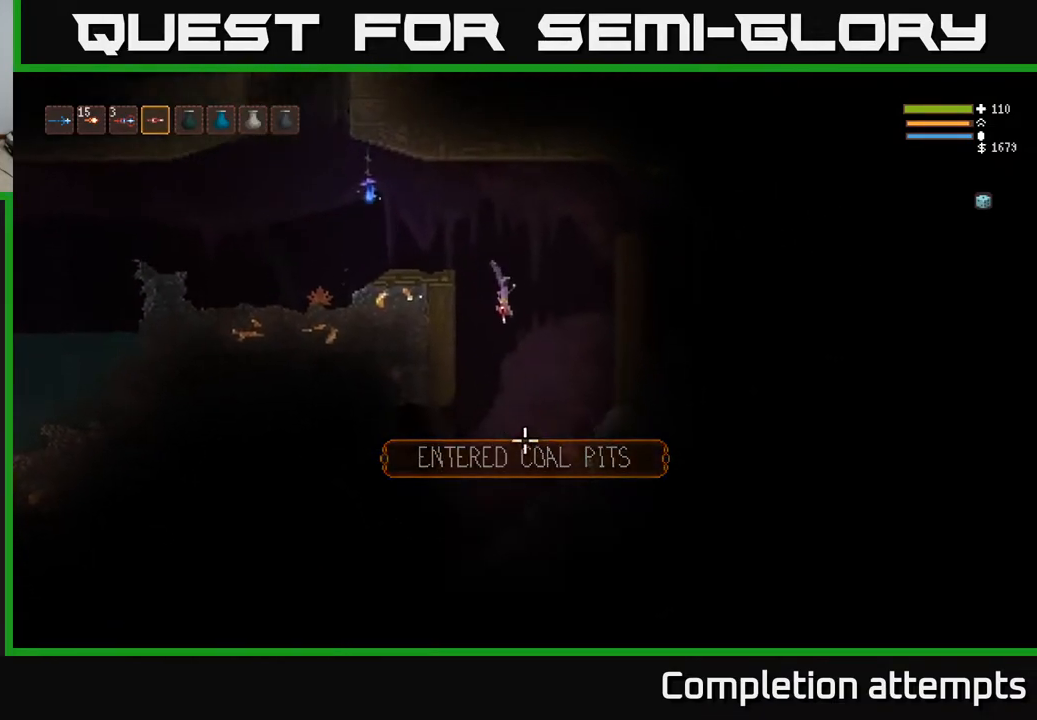
{"buttons": [], "left_stick": "left", "right_stick": "down-left", "events": [[117, "left_stick", "center"], [233, "right_stick", "down-left"], [383, "left_stick", "left"]]}
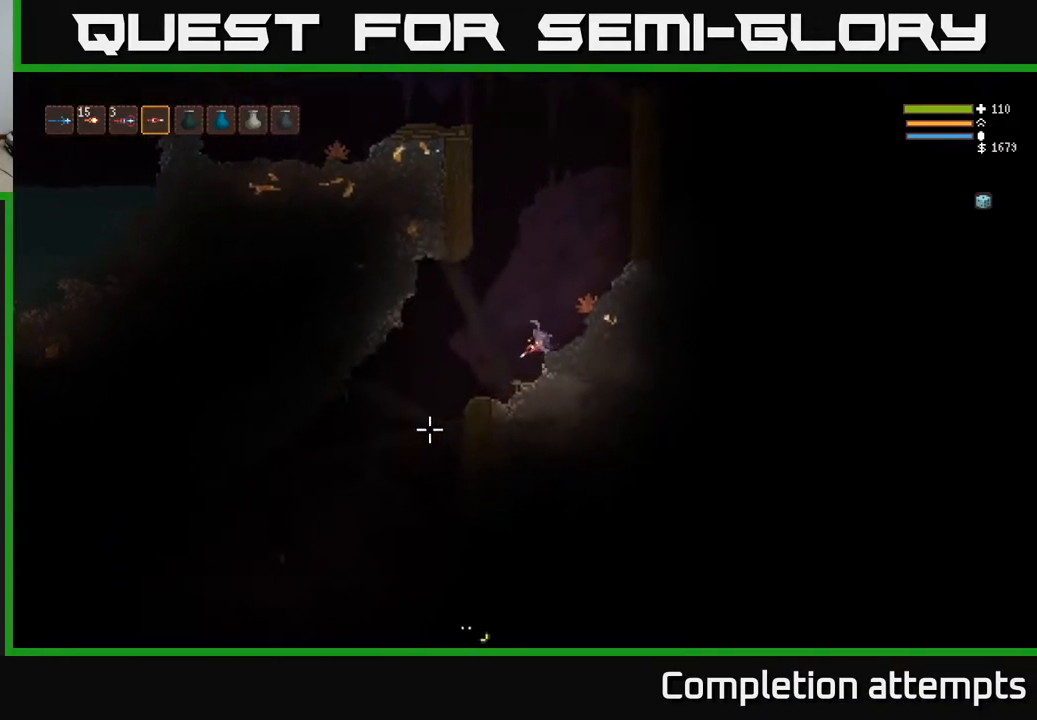
{"buttons": [], "left_stick": "left", "right_stick": "down", "events": [[83, "L2", "down"], [200, "L2", "up"], [400, "right_stick", "down"]]}
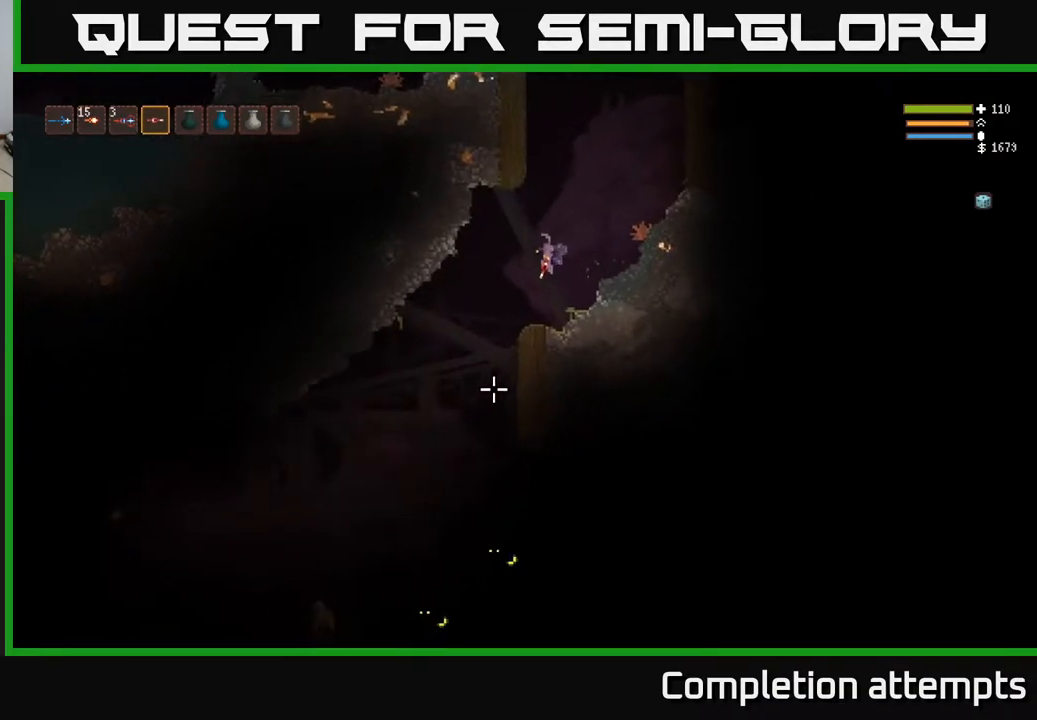
{"buttons": [], "left_stick": "center", "right_stick": "down", "events": [[367, "L2", "down"], [400, "R2", "down"], [500, "L2", "up"], [500, "R2", "up"], [500, "left_stick", "center"]]}
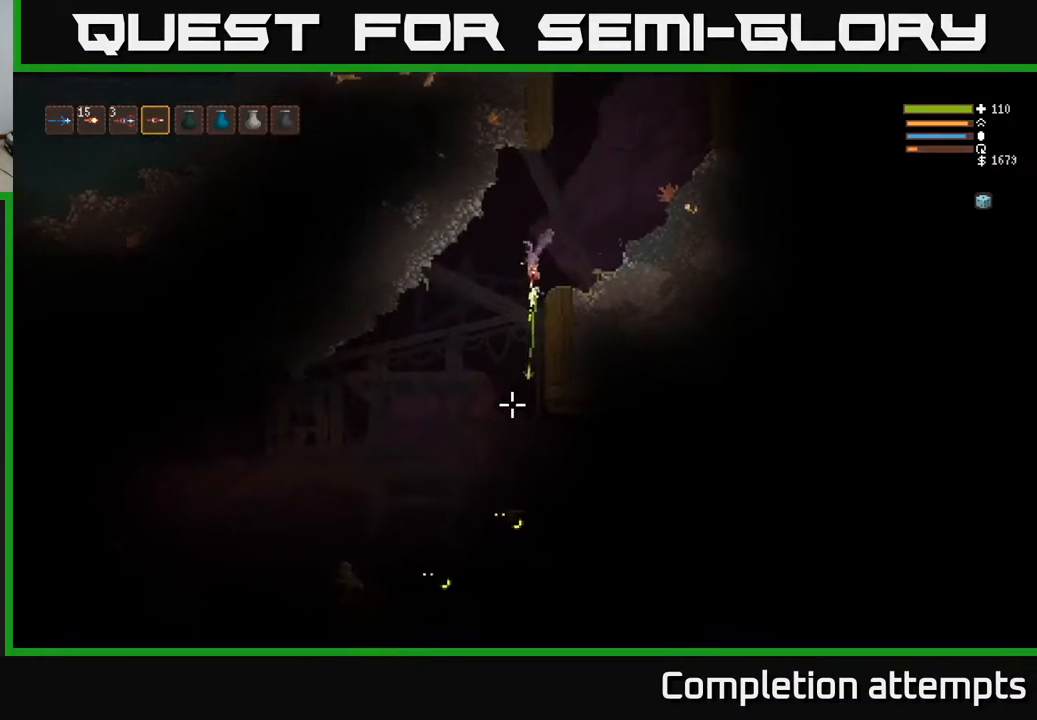
{"buttons": [], "left_stick": "center", "right_stick": "down", "events": [[317, "L2", "down"], [383, "R2", "down"], [483, "L2", "up"], [483, "R2", "up"]]}
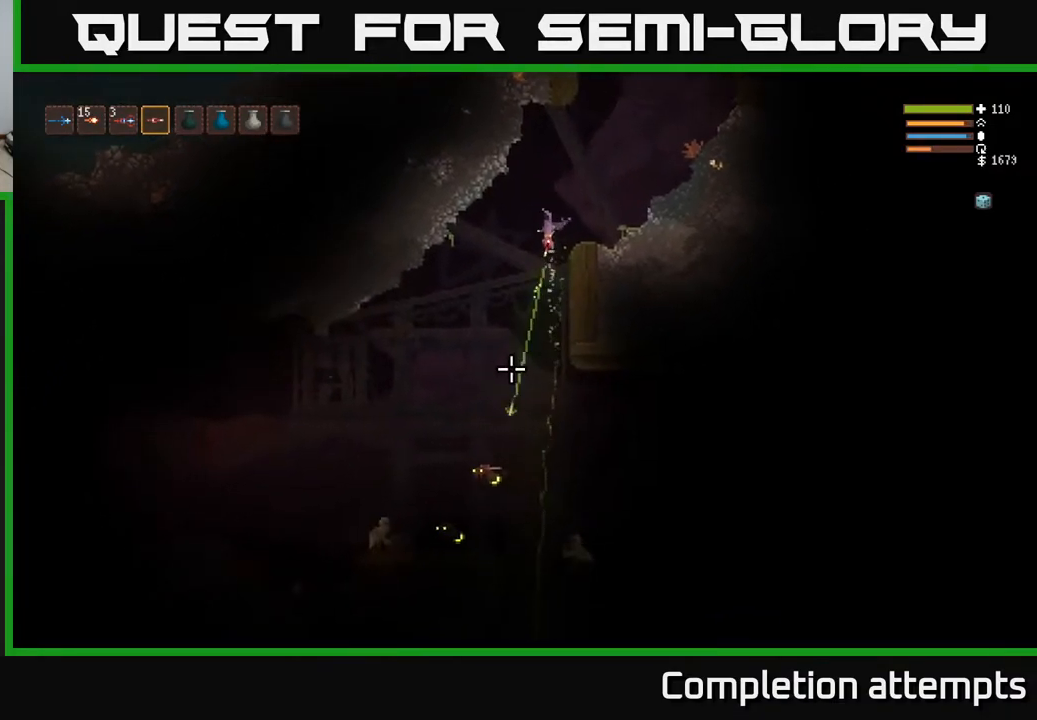
{"buttons": [], "left_stick": "right", "right_stick": "down", "events": [[250, "L2", "down"], [317, "R2", "down"], [400, "left_stick", "right"], [450, "L2", "up"], [450, "R2", "up"]]}
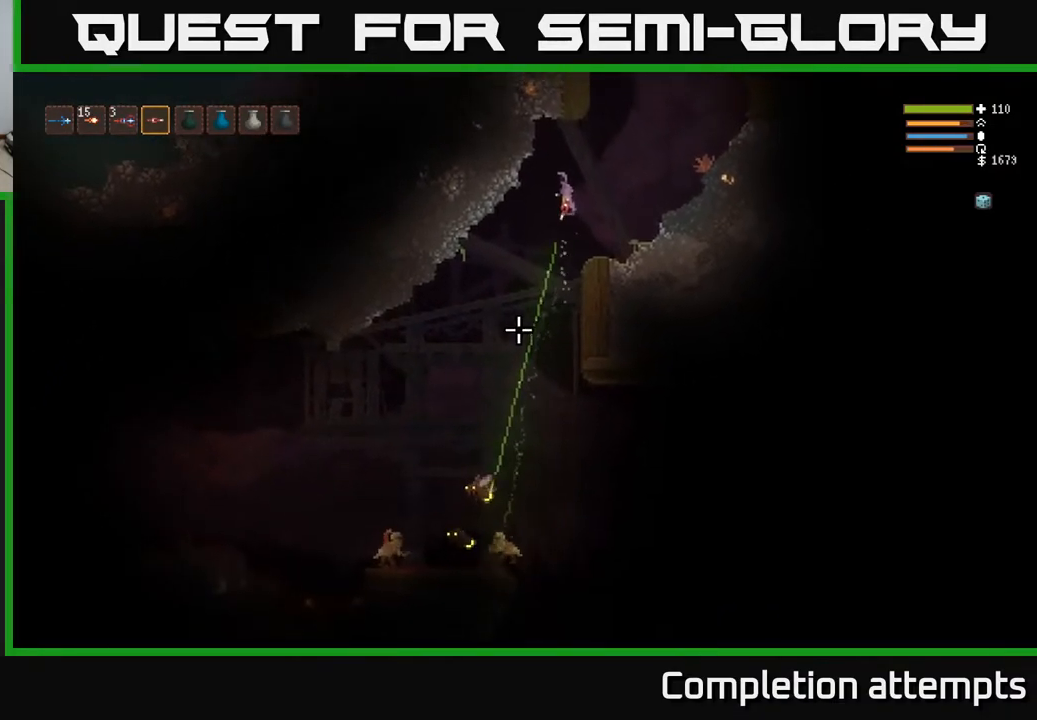
{"buttons": ["L2"], "left_stick": "right", "right_stick": "down", "events": [[17, "left_stick", "center"], [267, "R2", "down"], [350, "left_stick", "right"], [367, "L2", "down"], [367, "R2", "up"]]}
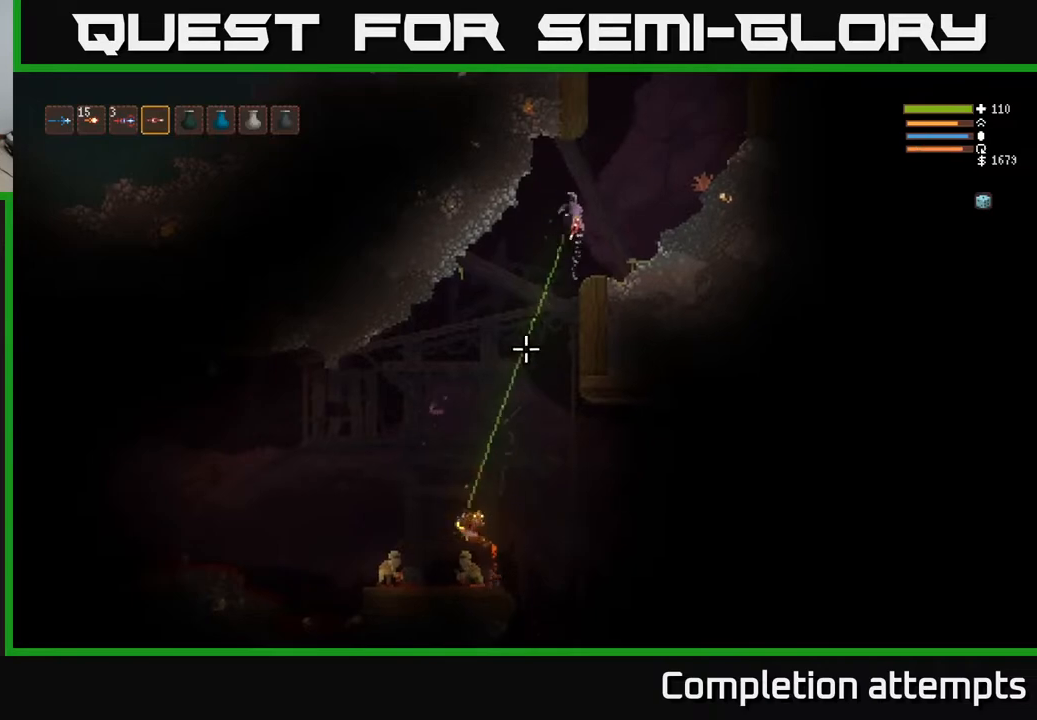
{"buttons": ["L2"], "left_stick": "right", "right_stick": "down", "events": [[183, "R2", "down"], [300, "R2", "up"]]}
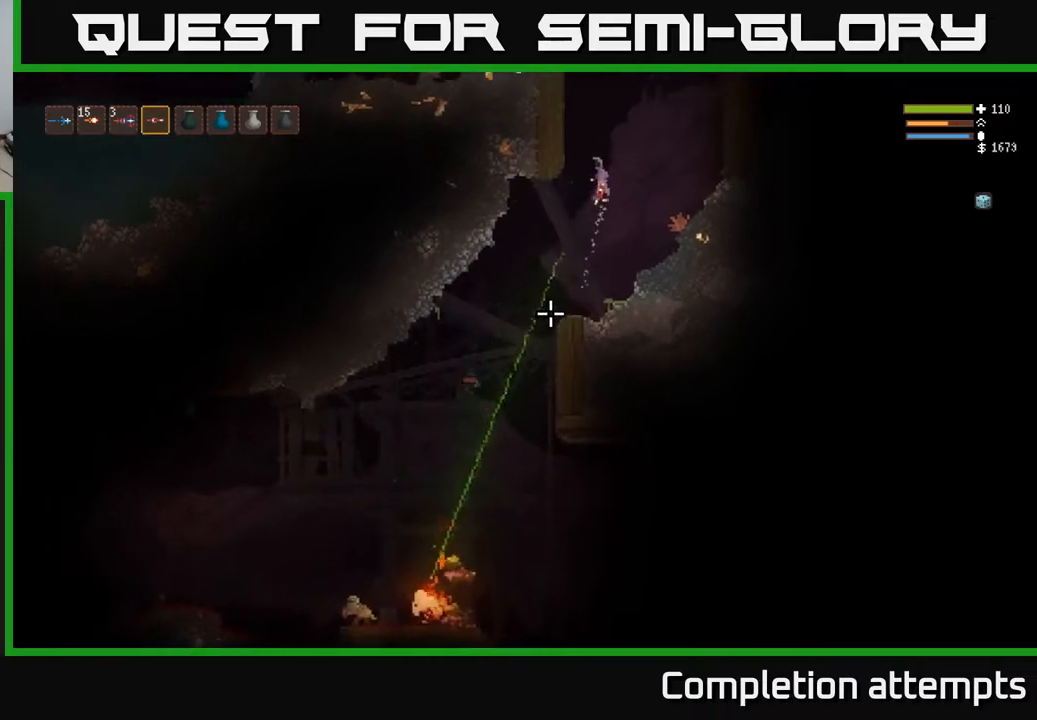
{"buttons": ["L2"], "left_stick": "center", "right_stick": "down-left", "events": [[133, "L2", "up"], [183, "left_stick", "center"], [267, "left_stick", "left"], [333, "left_stick", "center"], [433, "right_stick", "down-left"], [467, "L2", "down"]]}
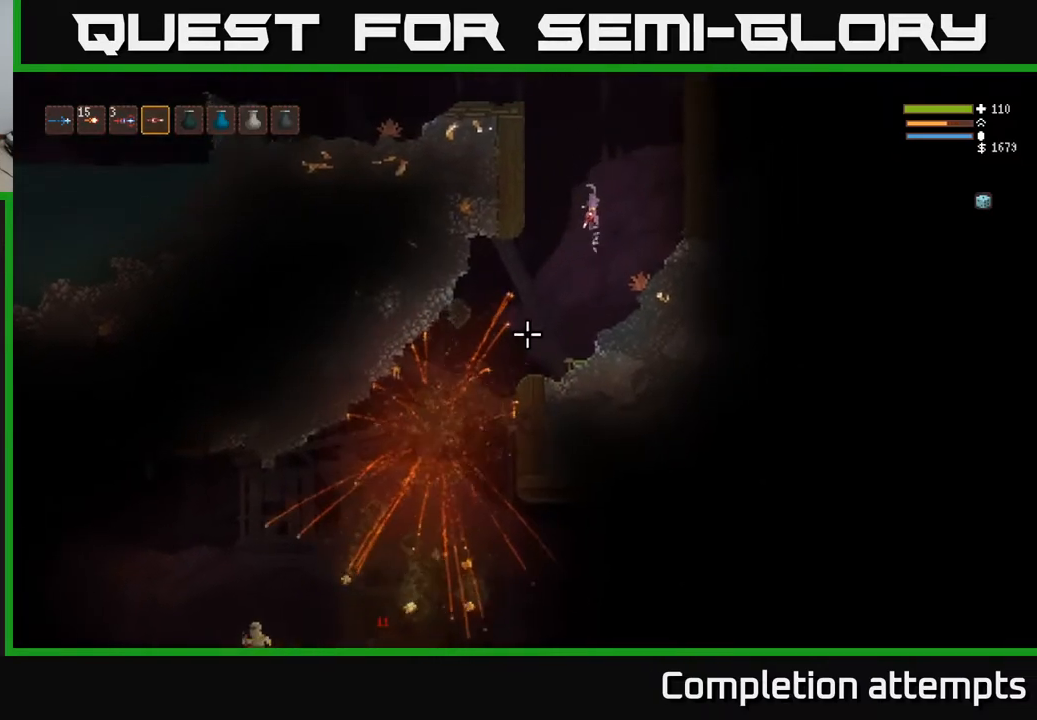
{"buttons": [], "left_stick": "left", "right_stick": "down-left", "events": [[67, "L2", "up"], [67, "left_stick", "left"]]}
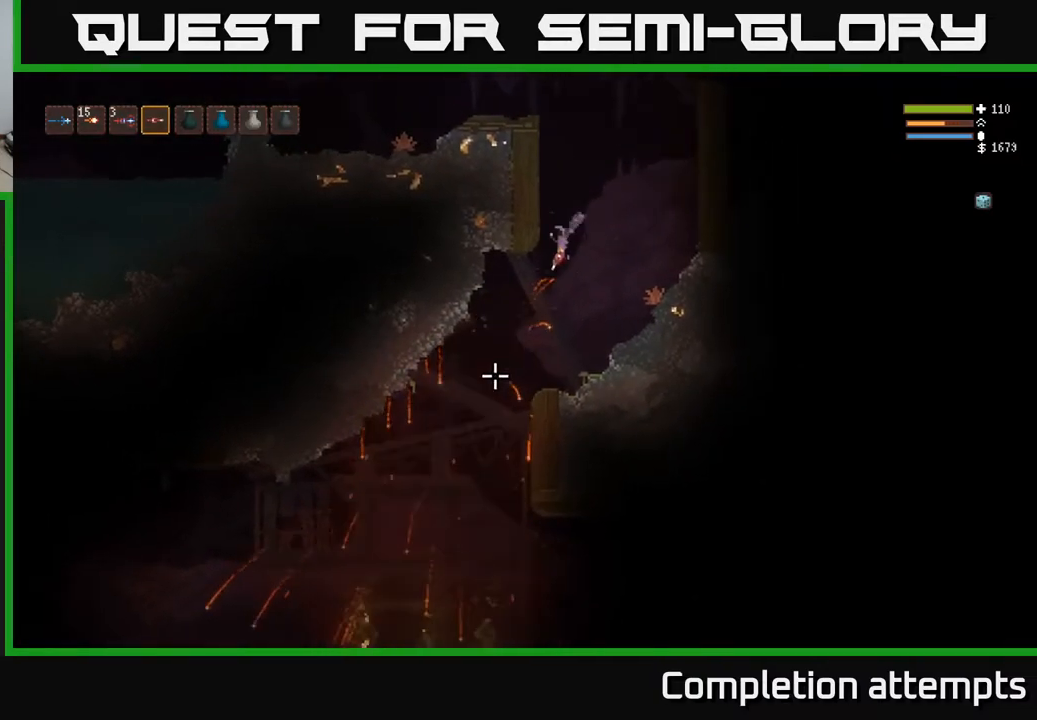
{"buttons": [], "left_stick": "left", "right_stick": "down-left", "events": []}
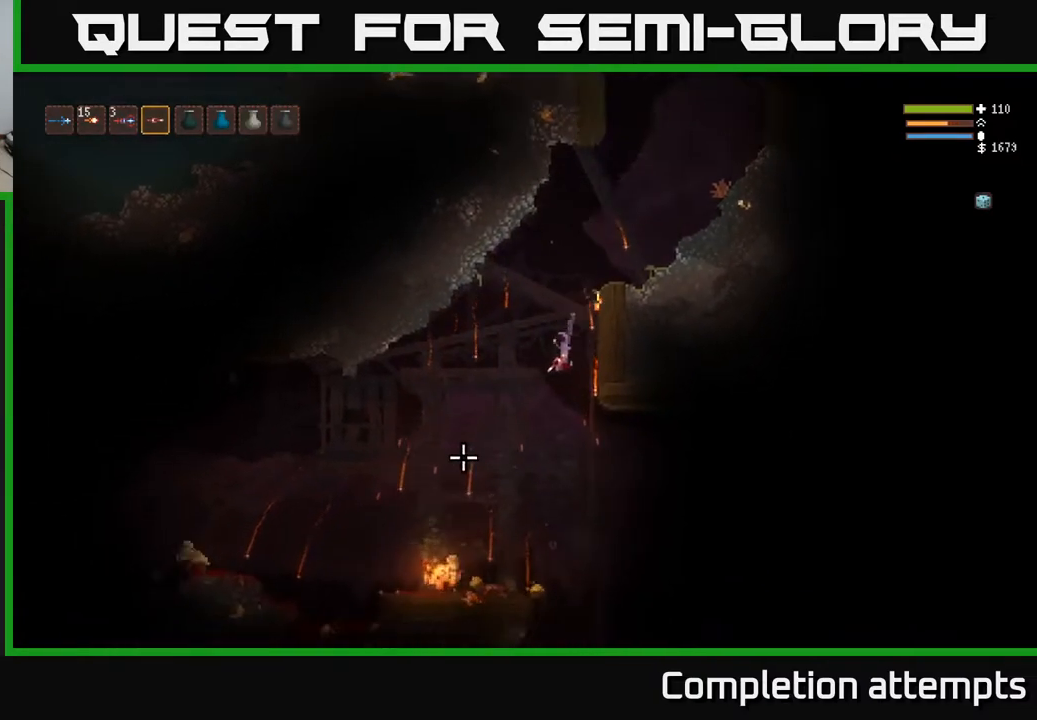
{"buttons": [], "left_stick": "left", "right_stick": "down-left", "events": [[33, "L2", "down"], [117, "L2", "up"]]}